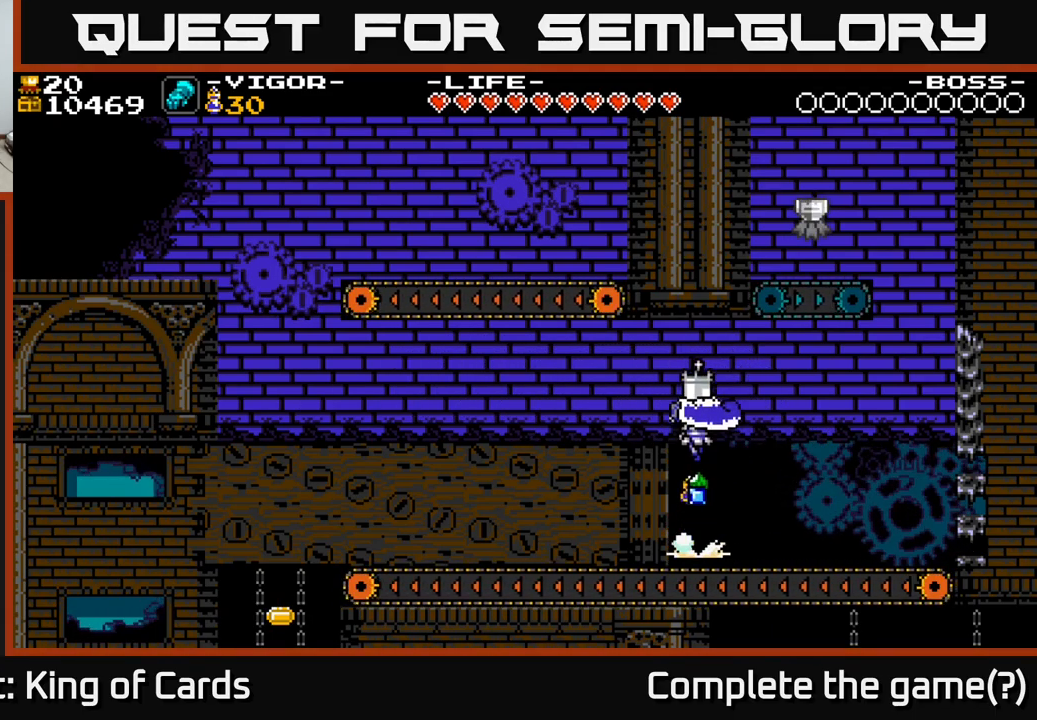
Gameplay with a controller (Xbox layout); each line is a JSON object with the inputs held at the frame after it. "events" lists button and stick changes between this image and that frame as [ms after this image, input, new state], when the widget could be followed in between. Not read: left_stick.
{"buttons": [], "right_stick": "center", "events": []}
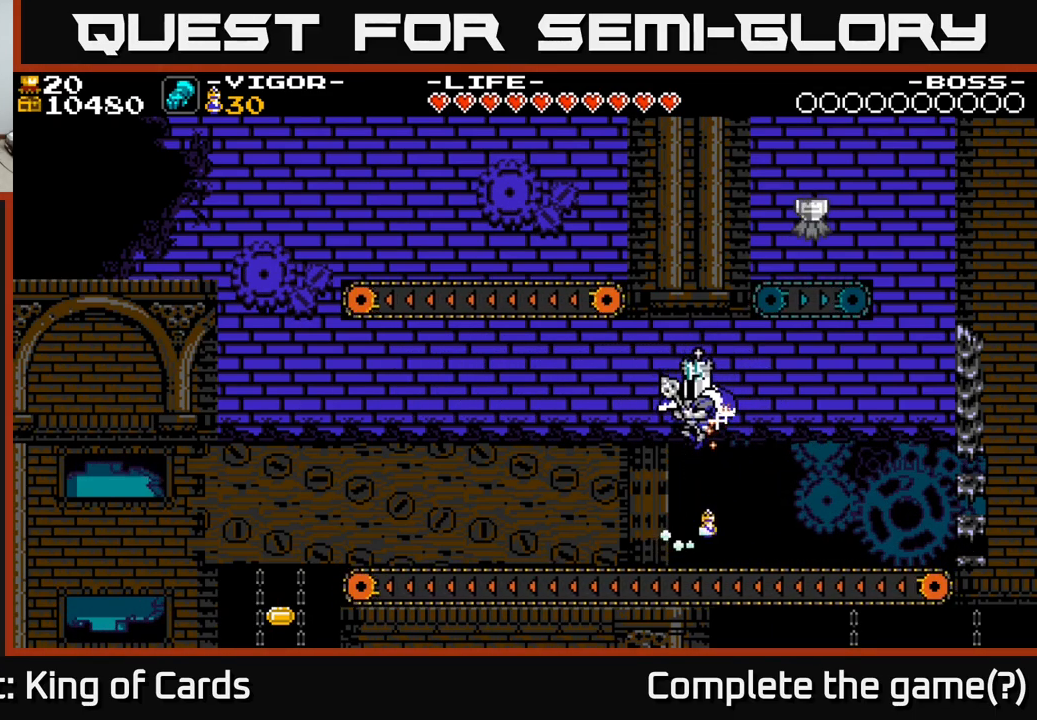
{"buttons": ["DPAD_LEFT"], "right_stick": "center", "events": [[200, "X", "down"], [217, "DPAD_LEFT", "down"], [334, "X", "up"]]}
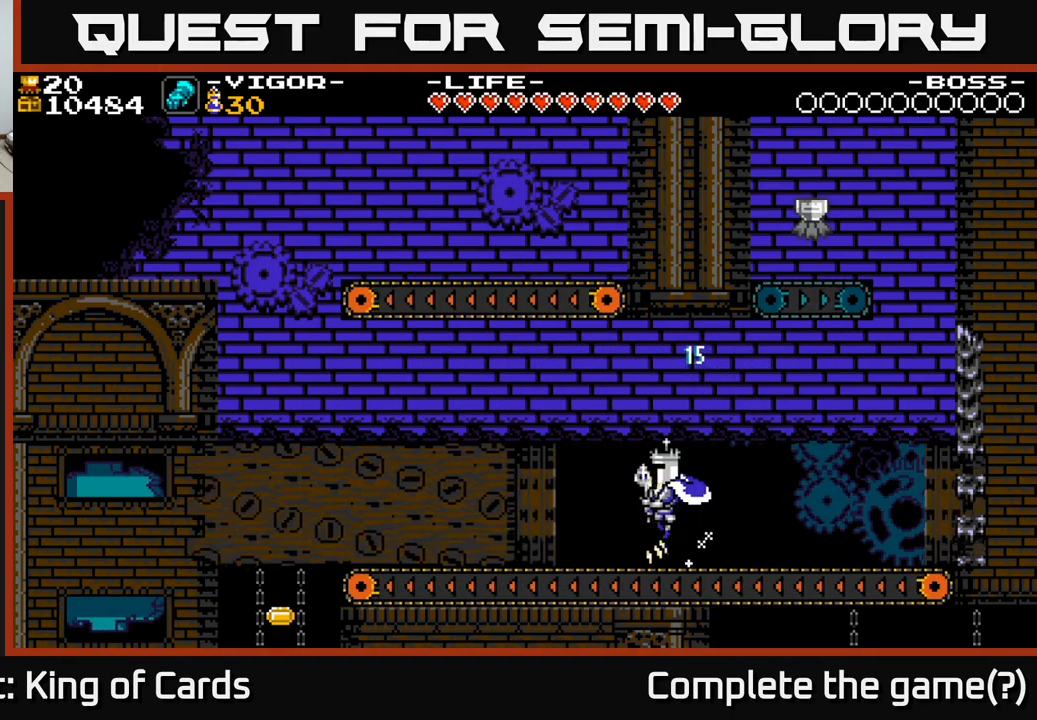
{"buttons": ["DPAD_LEFT"], "right_stick": "center", "events": [[234, "X", "down"], [334, "X", "up"]]}
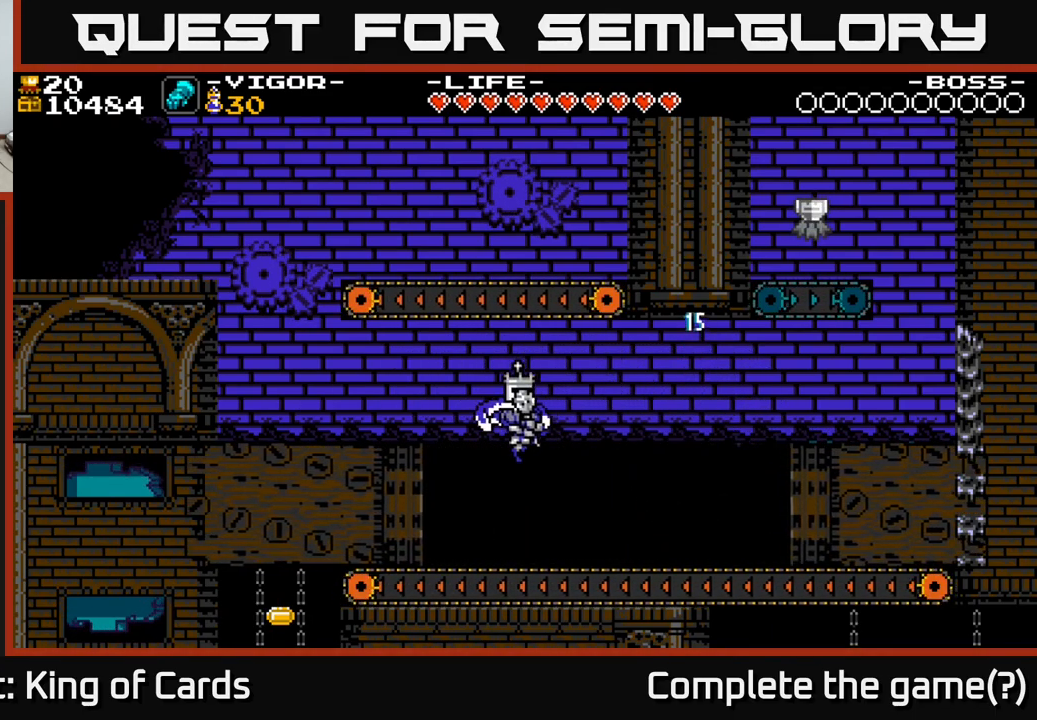
{"buttons": ["DPAD_LEFT"], "right_stick": "center", "events": [[217, "X", "down"], [300, "X", "up"]]}
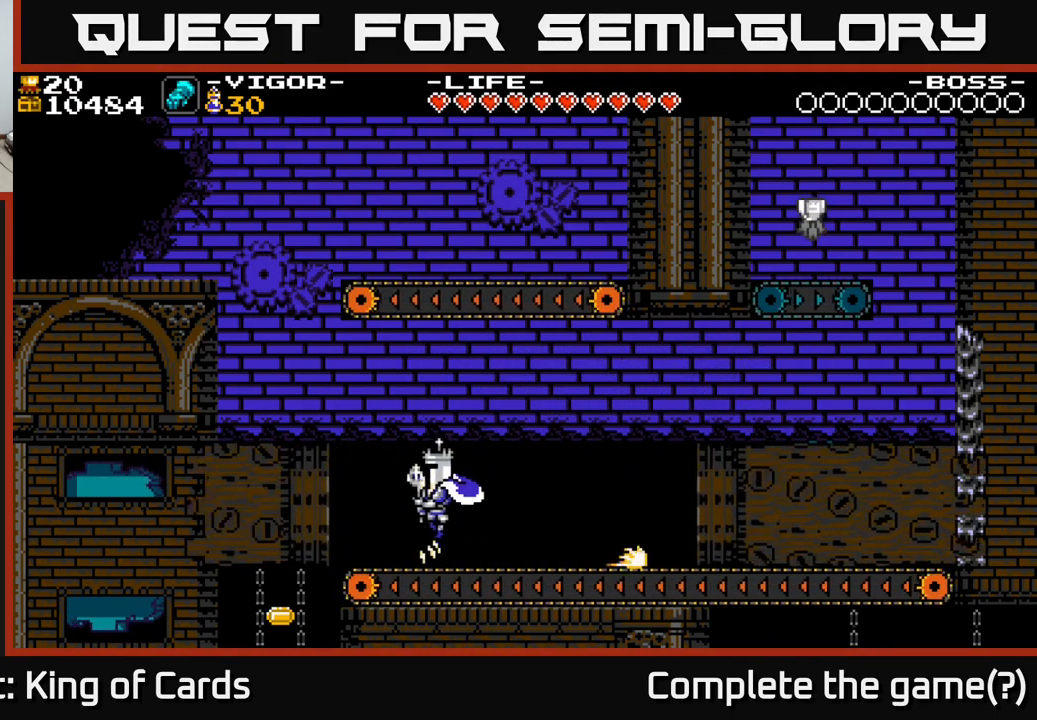
{"buttons": ["DPAD_LEFT"], "right_stick": "center", "events": []}
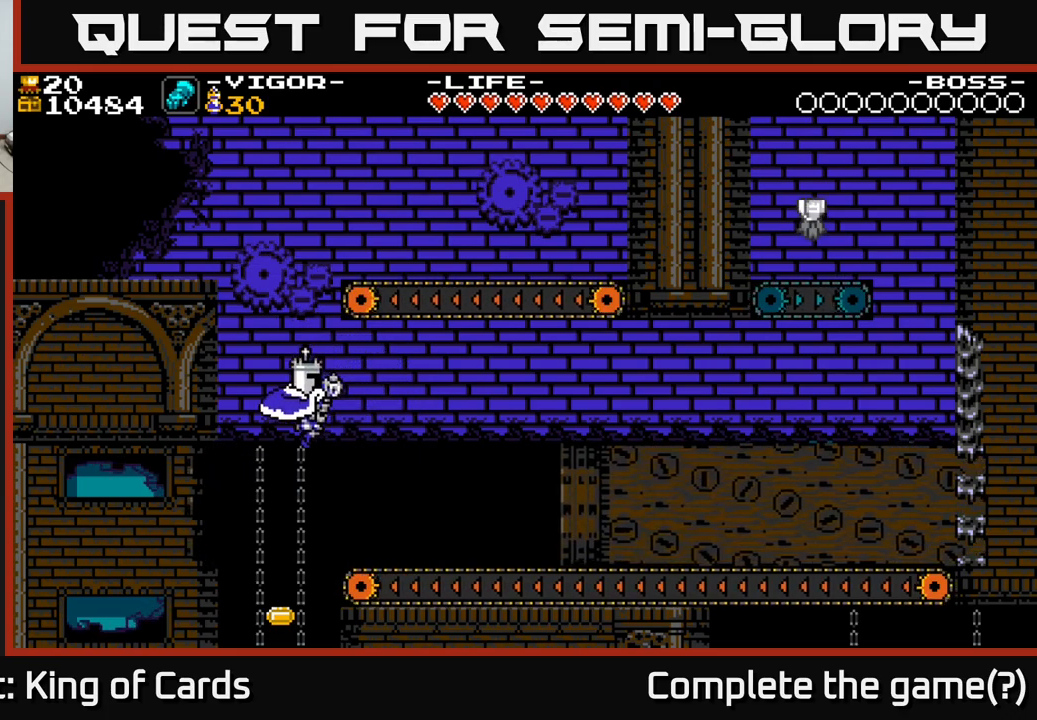
{"buttons": [], "right_stick": "center", "events": [[33, "DPAD_LEFT", "up"]]}
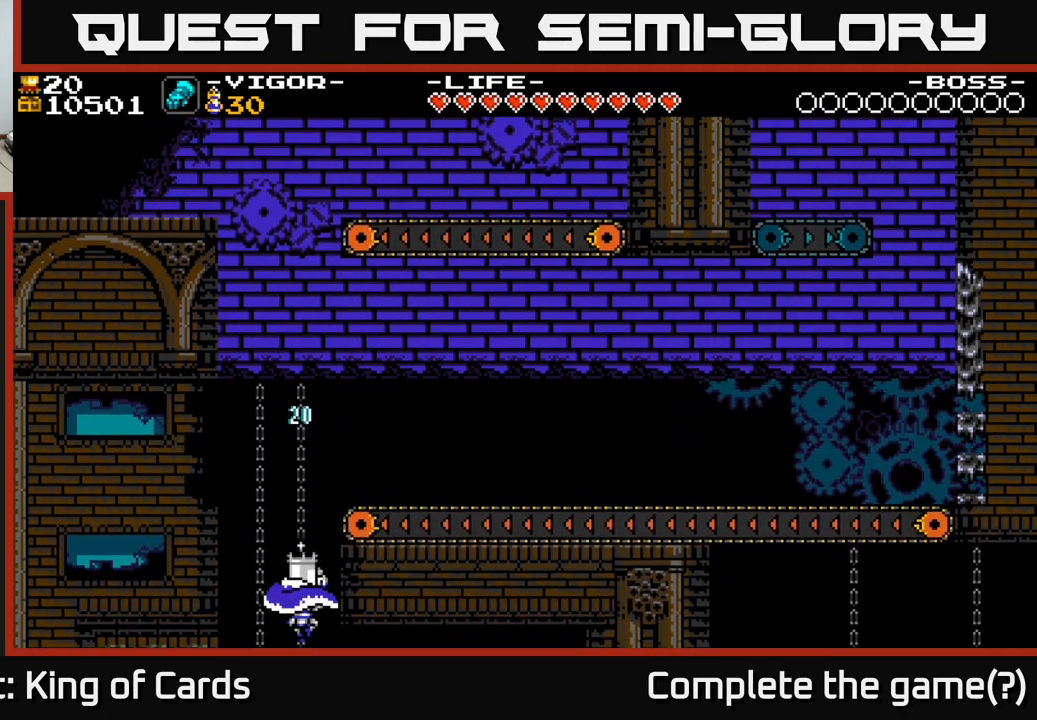
{"buttons": ["DPAD_RIGHT"], "right_stick": "center", "events": [[267, "DPAD_RIGHT", "down"]]}
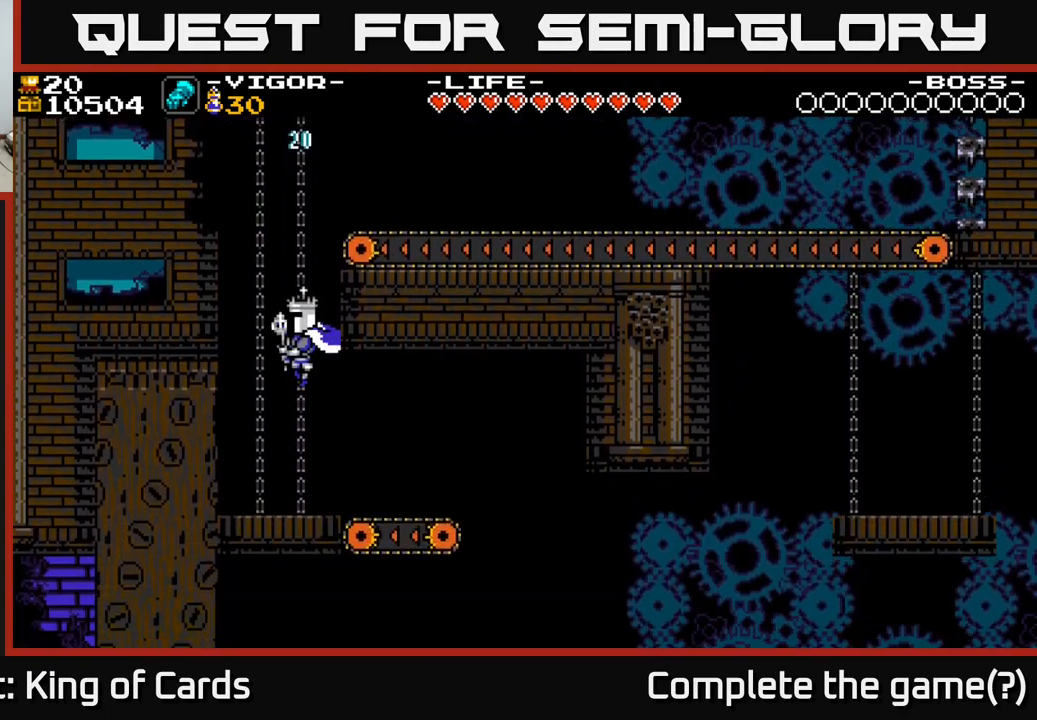
{"buttons": ["DPAD_RIGHT"], "right_stick": "center", "events": []}
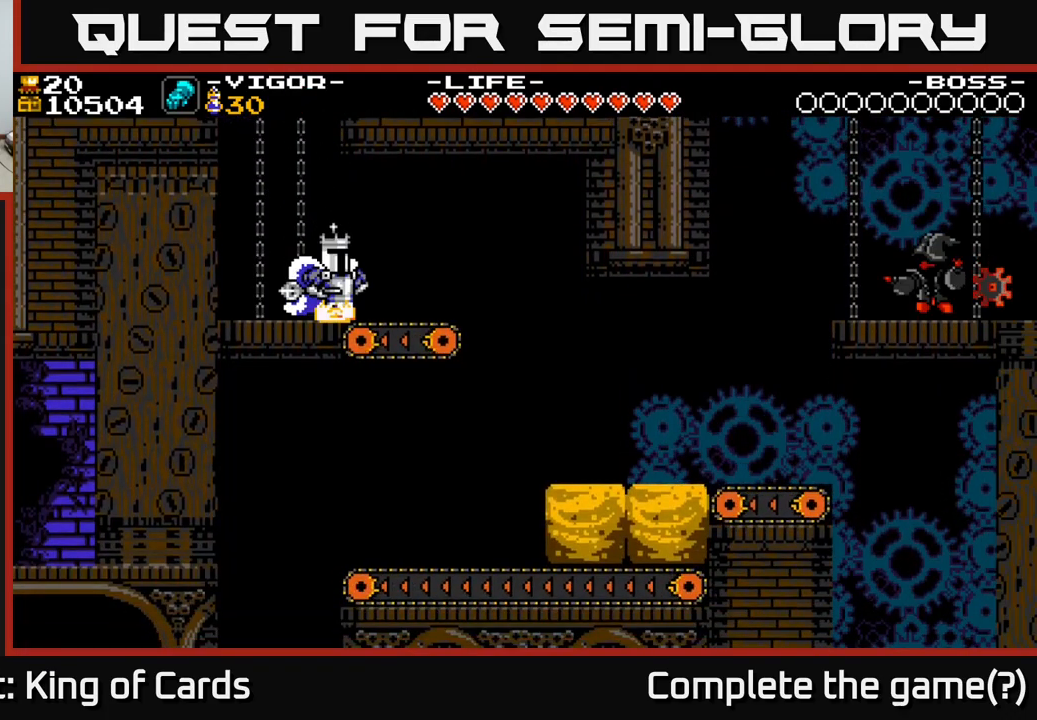
{"buttons": ["DPAD_RIGHT"], "right_stick": "center", "events": [[133, "A", "down"], [200, "A", "up"]]}
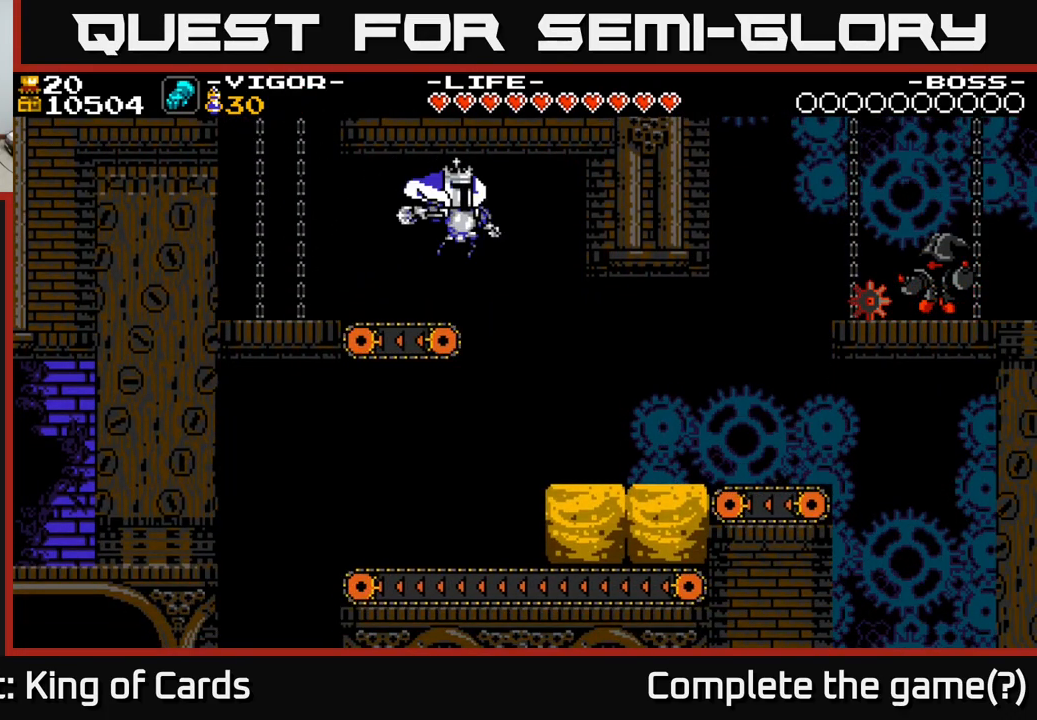
{"buttons": ["X", "DPAD_RIGHT"], "right_stick": "center", "events": [[150, "DPAD_RIGHT", "up"], [433, "DPAD_RIGHT", "down"], [467, "X", "down"]]}
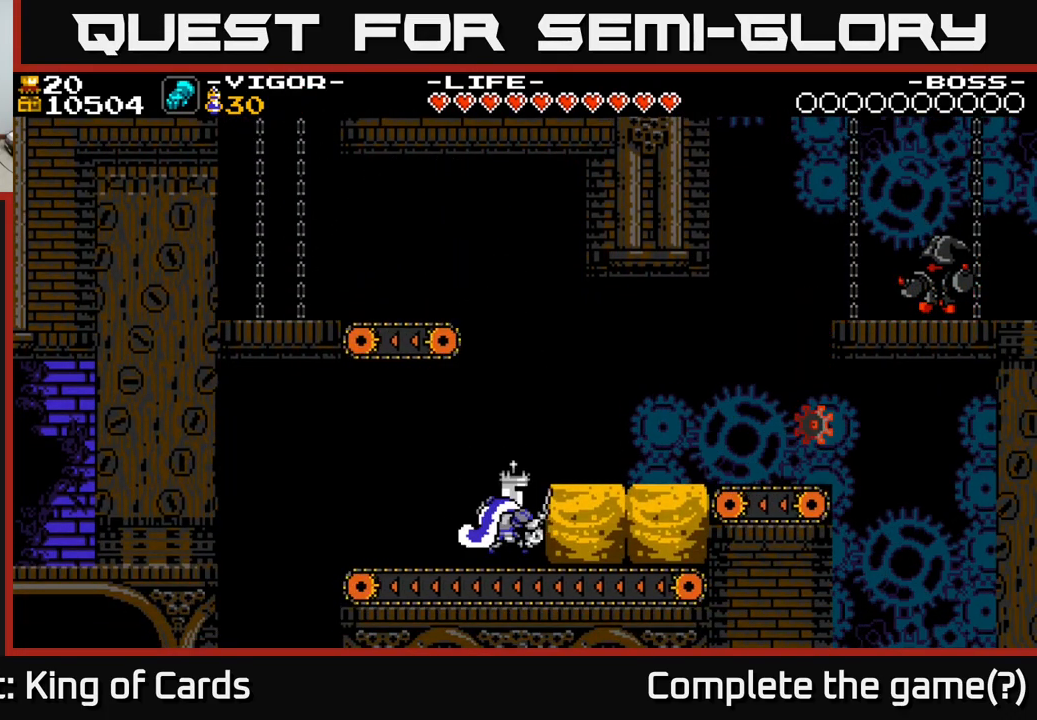
{"buttons": ["DPAD_RIGHT"], "right_stick": "center", "events": [[100, "X", "up"]]}
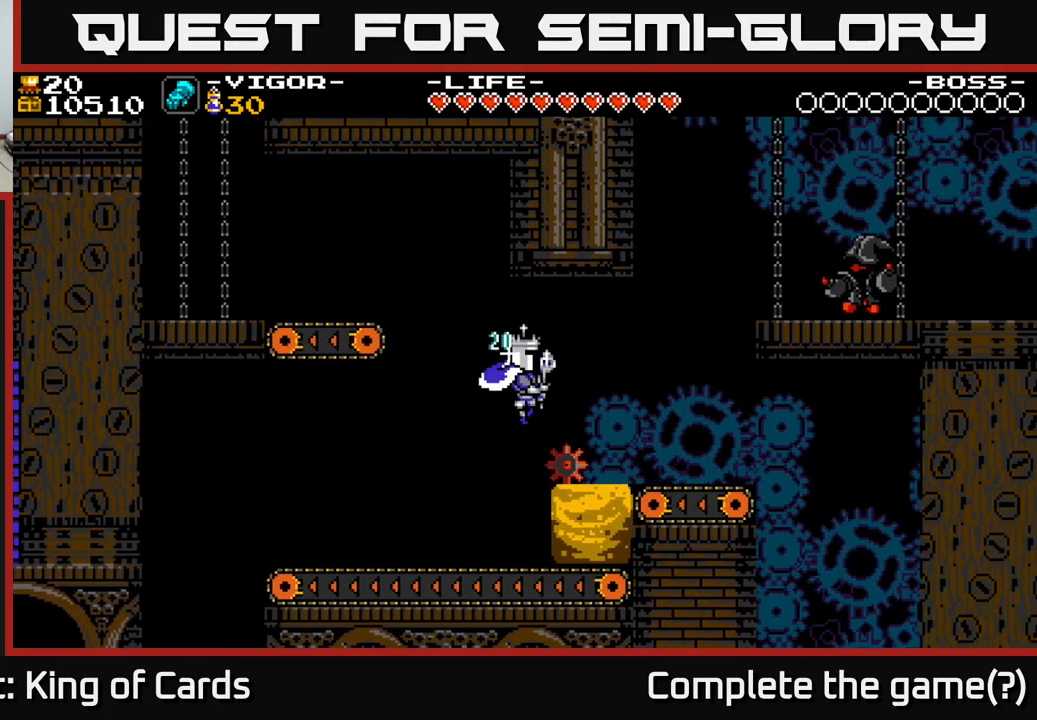
{"buttons": ["DPAD_LEFT"], "right_stick": "center", "events": [[433, "DPAD_RIGHT", "up"], [467, "DPAD_LEFT", "down"]]}
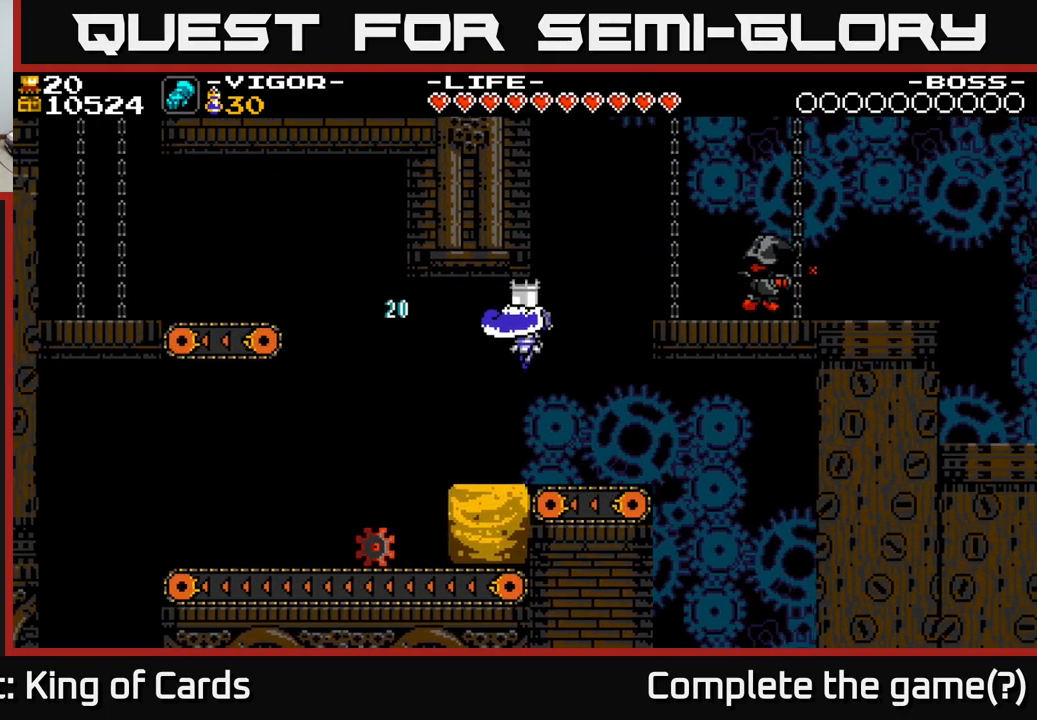
{"buttons": ["DPAD_RIGHT"], "right_stick": "center", "events": [[217, "DPAD_LEFT", "up"], [250, "DPAD_RIGHT", "down"]]}
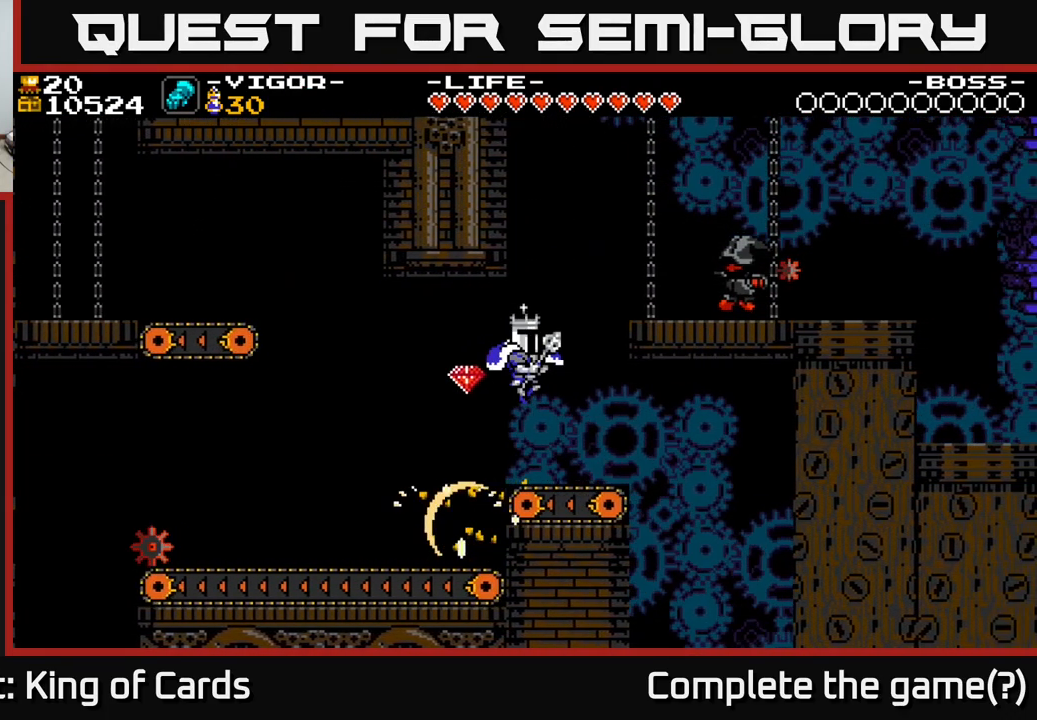
{"buttons": ["DPAD_RIGHT"], "right_stick": "center", "events": [[83, "X", "down"], [217, "DPAD_RIGHT", "up"], [217, "X", "up"], [500, "DPAD_RIGHT", "down"]]}
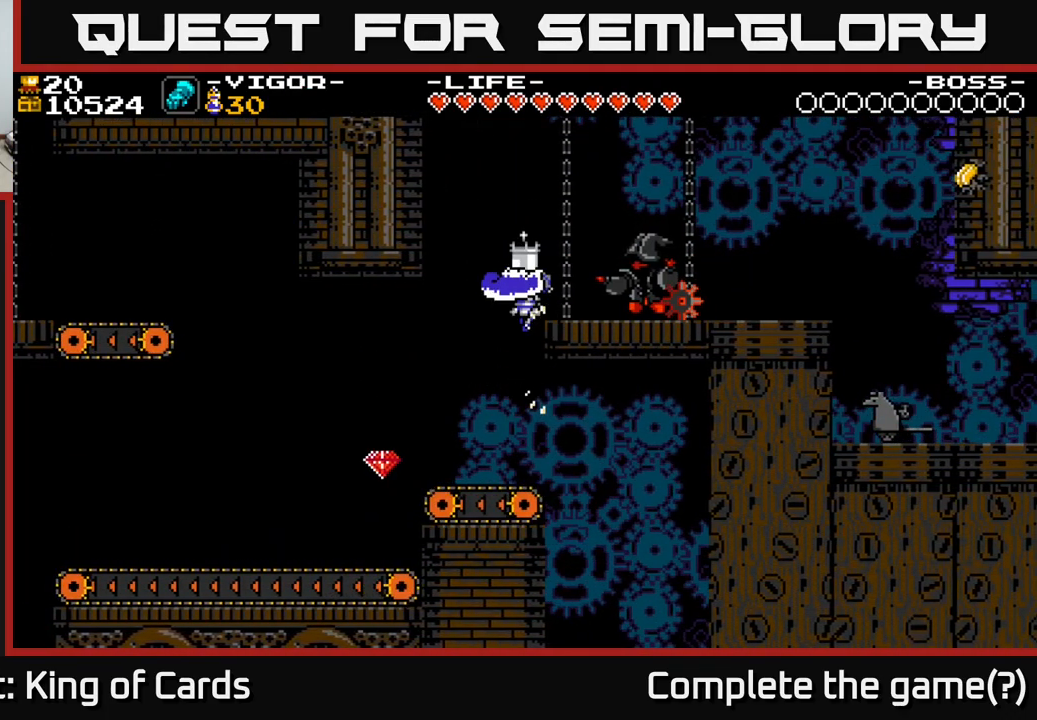
{"buttons": [], "right_stick": "center", "events": [[499, "DPAD_RIGHT", "up"]]}
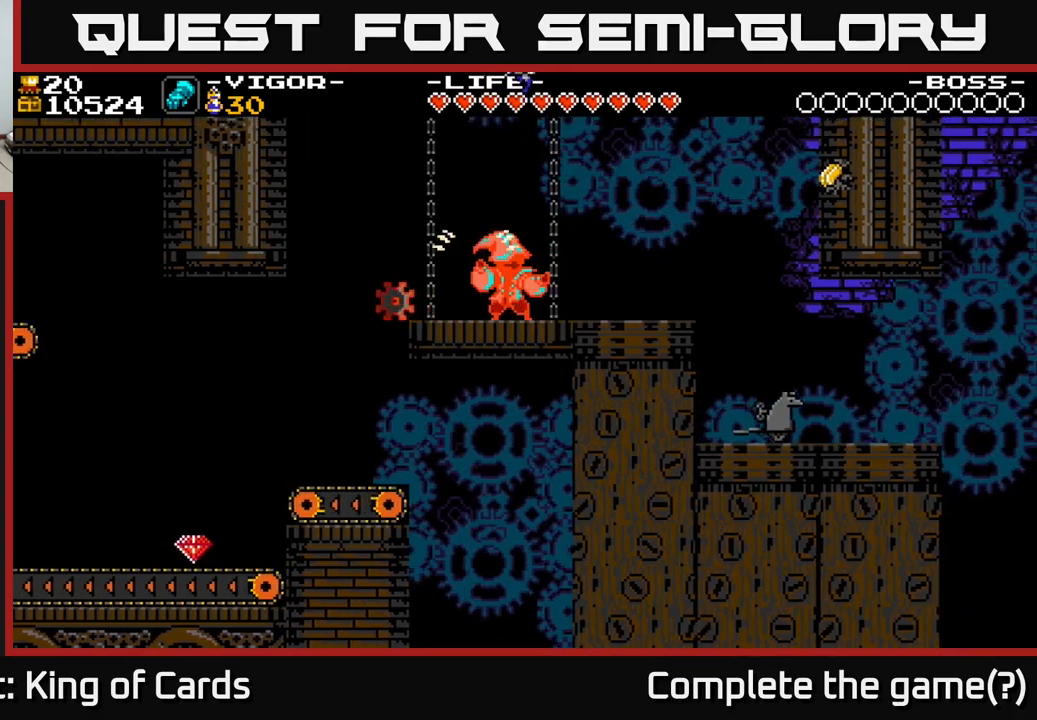
{"buttons": [], "right_stick": "center", "events": []}
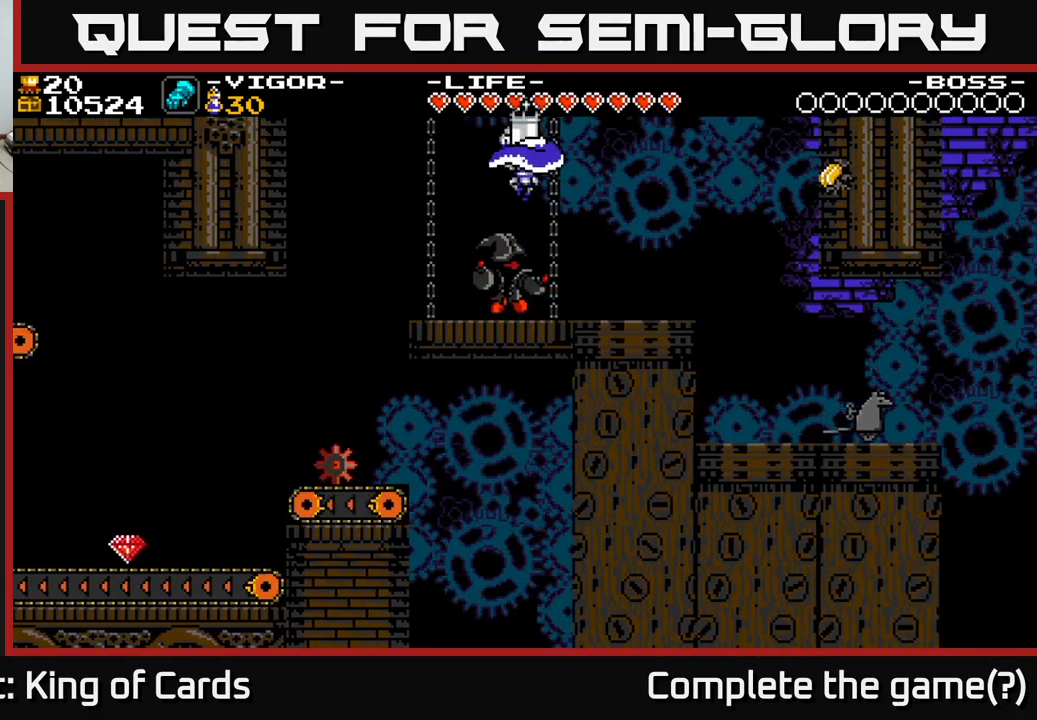
{"buttons": [], "right_stick": "center", "events": [[33, "DPAD_LEFT", "down"], [500, "DPAD_LEFT", "up"]]}
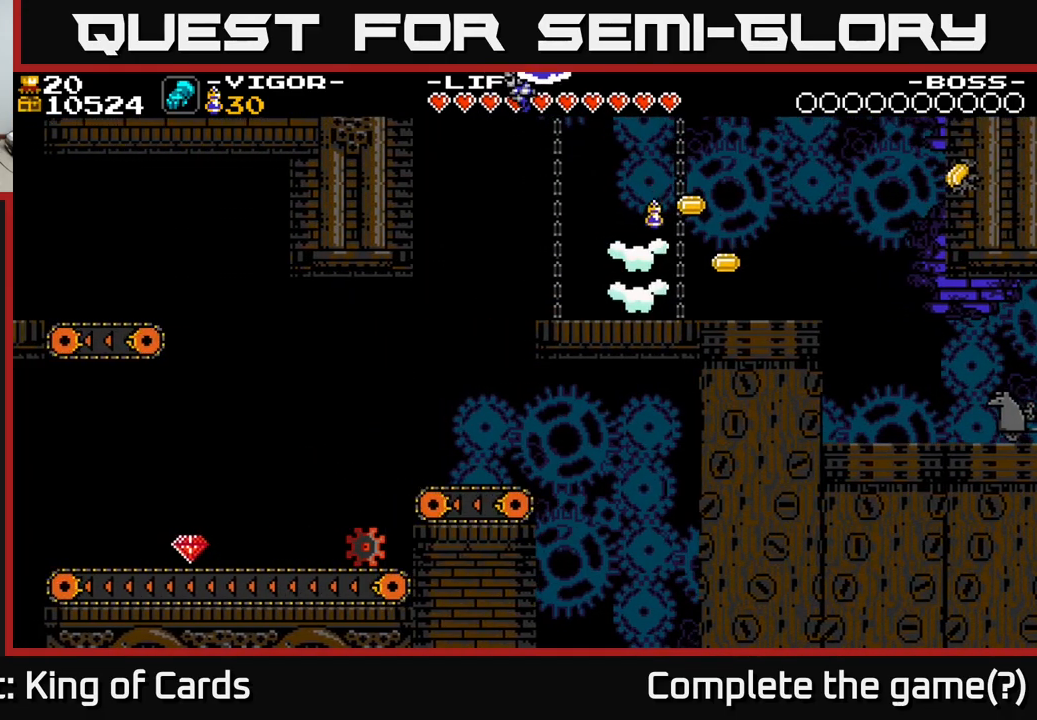
{"buttons": ["DPAD_LEFT"], "right_stick": "center", "events": [[100, "DPAD_LEFT", "down"]]}
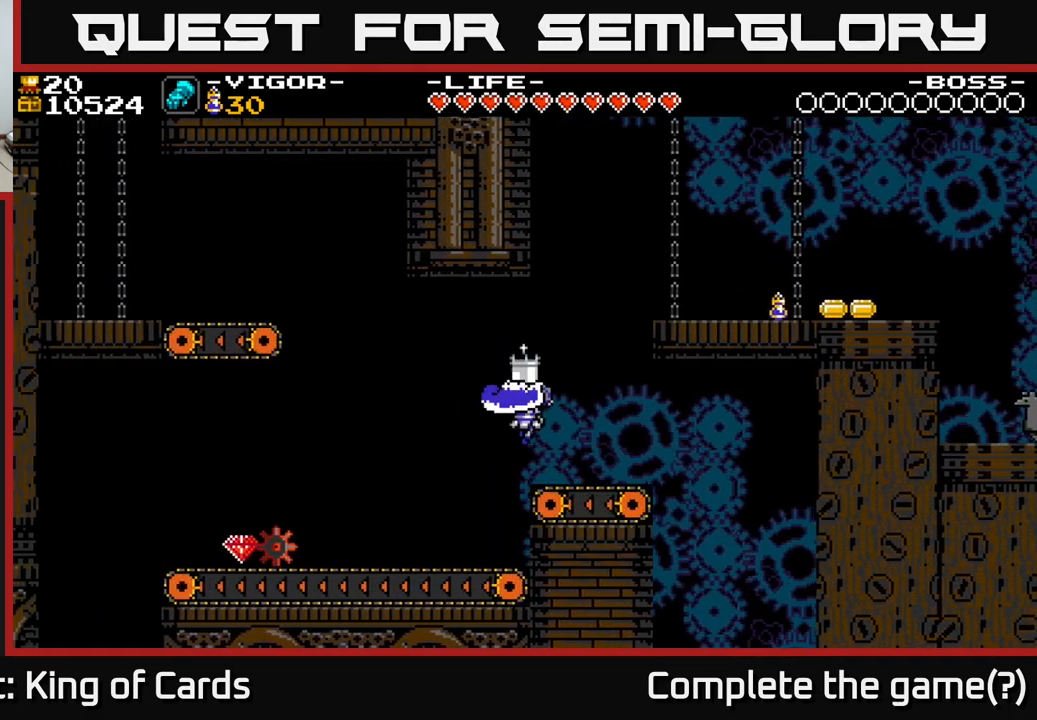
{"buttons": ["DPAD_LEFT"], "right_stick": "center", "events": [[433, "X", "down"], [500, "X", "up"]]}
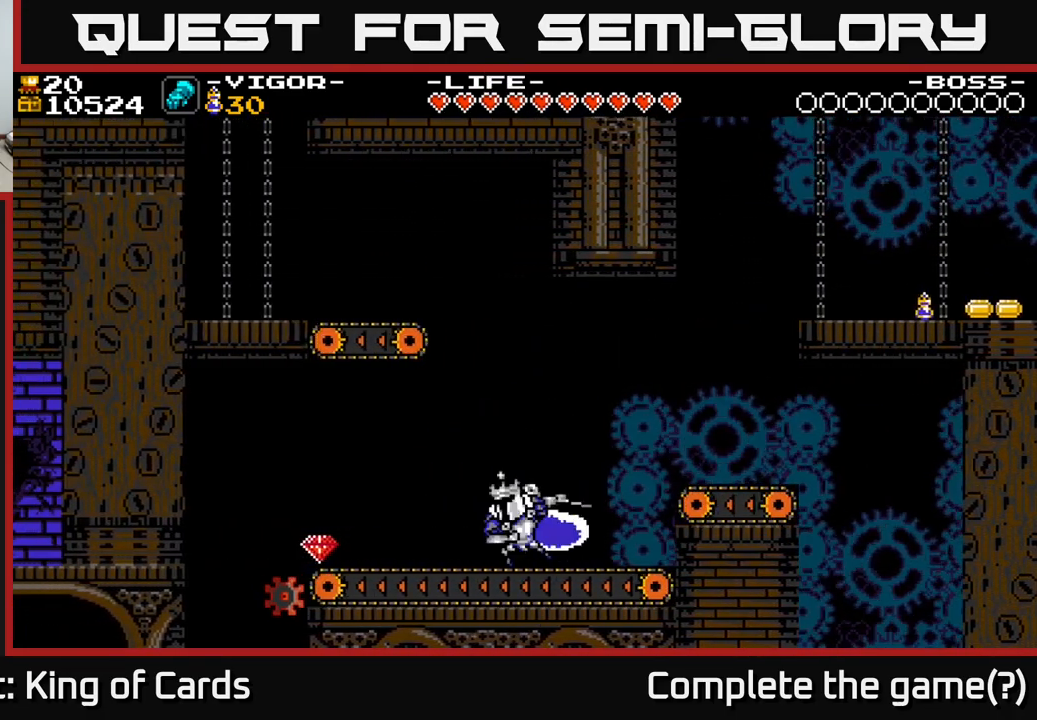
{"buttons": ["A", "DPAD_RIGHT"], "right_stick": "center", "events": [[350, "DPAD_LEFT", "up"], [383, "DPAD_RIGHT", "down"], [433, "A", "down"]]}
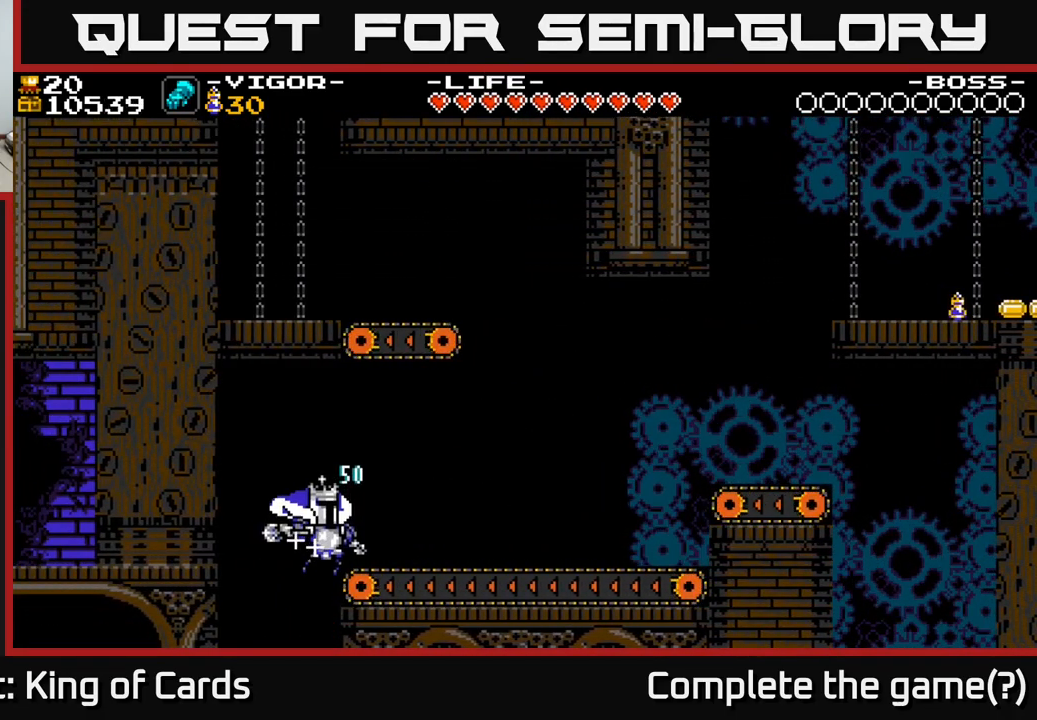
{"buttons": ["A", "X", "DPAD_RIGHT"], "right_stick": "center", "events": [[150, "A", "up"], [233, "X", "down"], [367, "A", "down"], [383, "X", "up"], [500, "X", "down"]]}
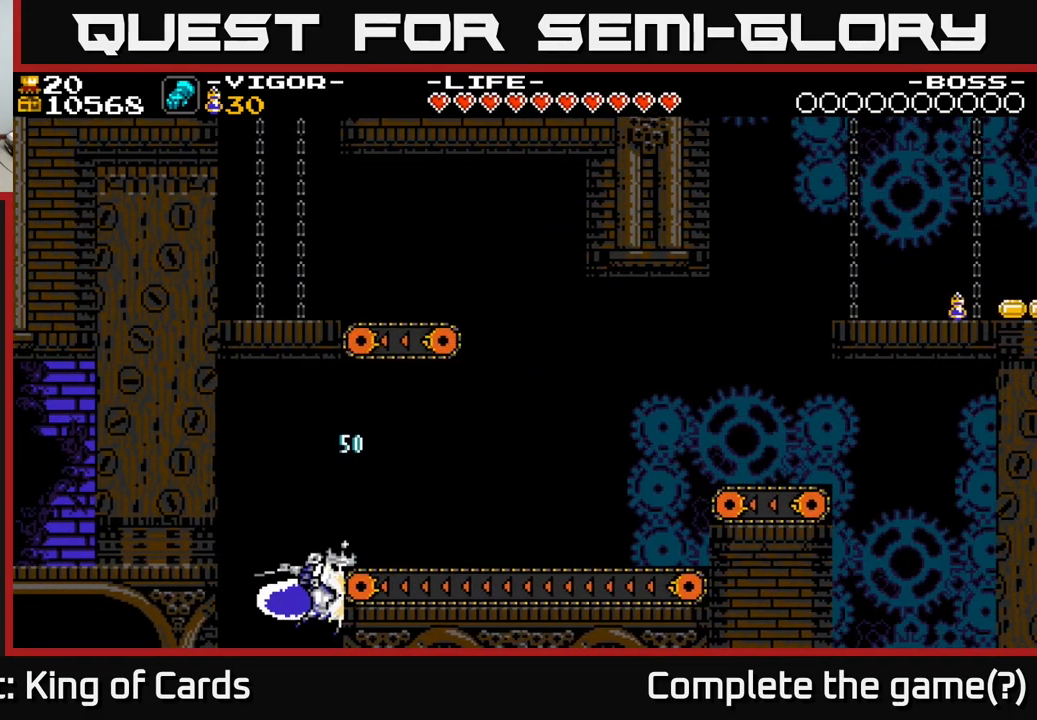
{"buttons": ["DPAD_RIGHT"], "right_stick": "center", "events": [[33, "X", "up"], [183, "A", "up"]]}
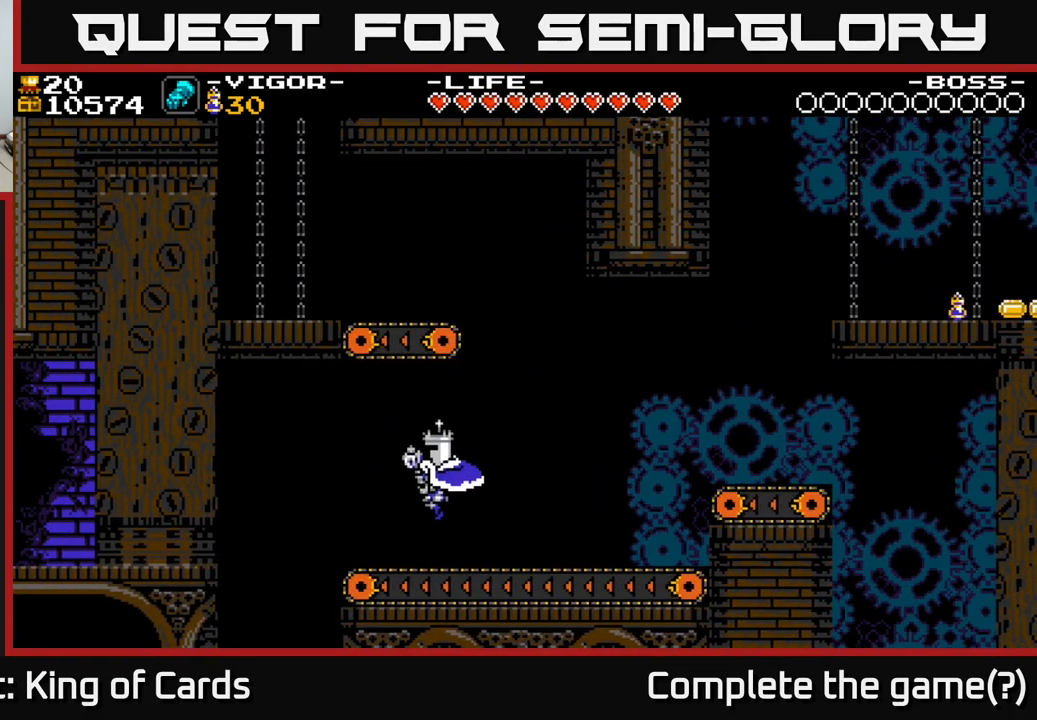
{"buttons": ["A", "DPAD_RIGHT"], "right_stick": "center", "events": [[500, "A", "down"]]}
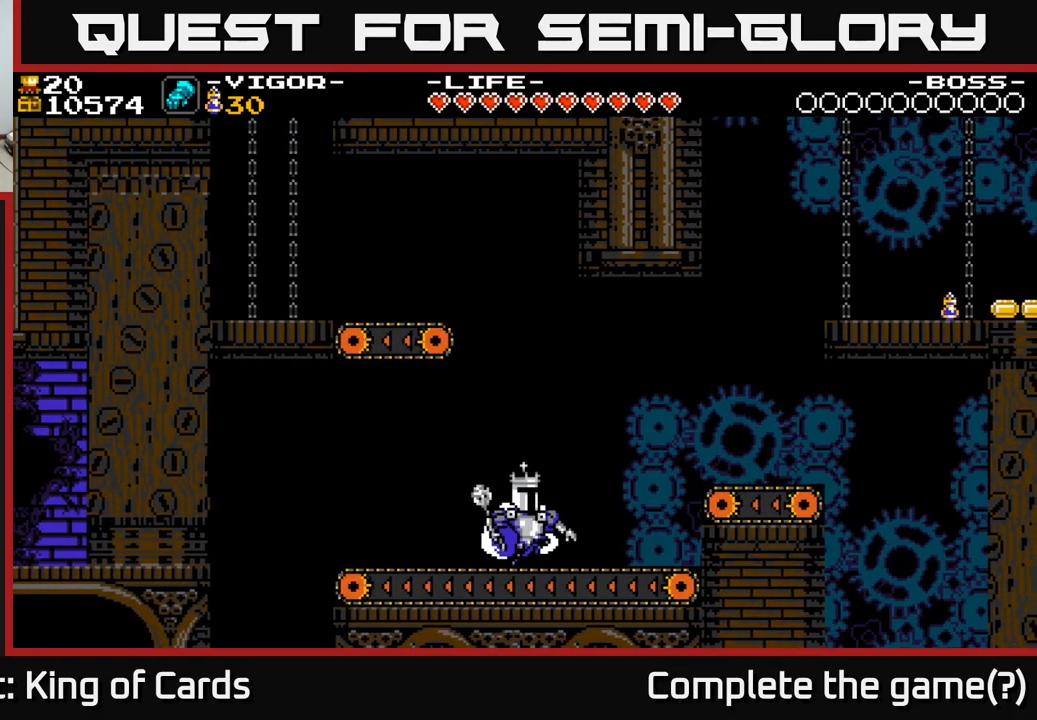
{"buttons": ["DPAD_RIGHT"], "right_stick": "center", "events": [[250, "A", "up"]]}
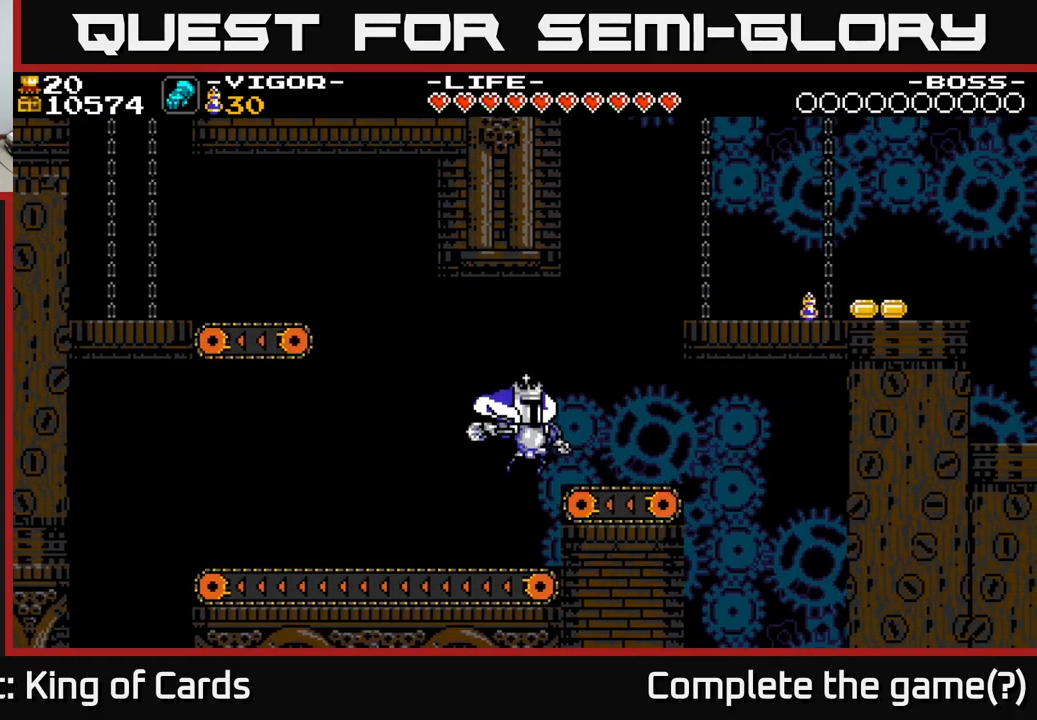
{"buttons": ["DPAD_RIGHT"], "right_stick": "center", "events": [[150, "A", "down"], [467, "A", "up"]]}
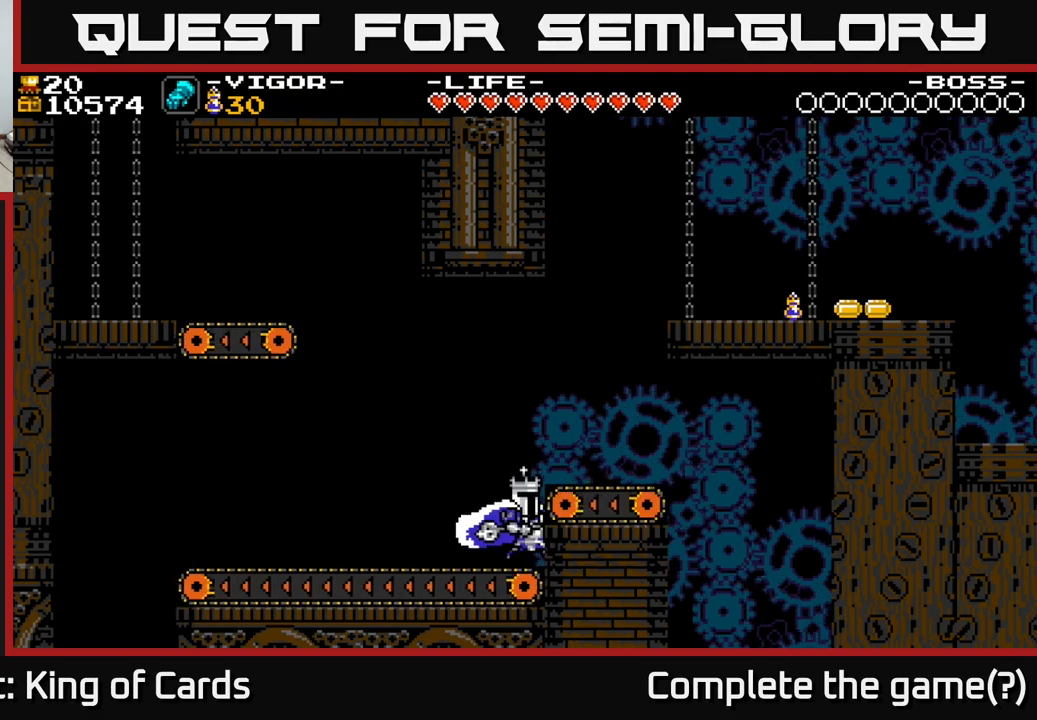
{"buttons": [], "right_stick": "center", "events": [[50, "A", "down"], [200, "A", "up"], [334, "DPAD_RIGHT", "up"]]}
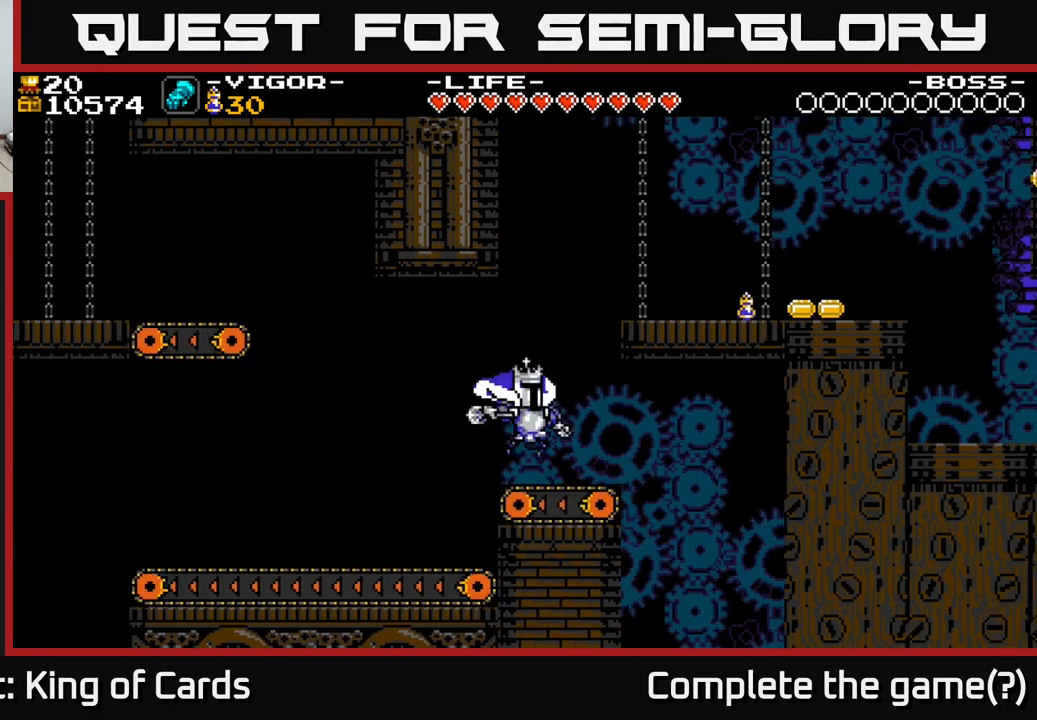
{"buttons": ["X", "DPAD_RIGHT"], "right_stick": "center", "events": [[100, "DPAD_RIGHT", "down"], [117, "A", "down"], [350, "X", "down"], [500, "A", "up"]]}
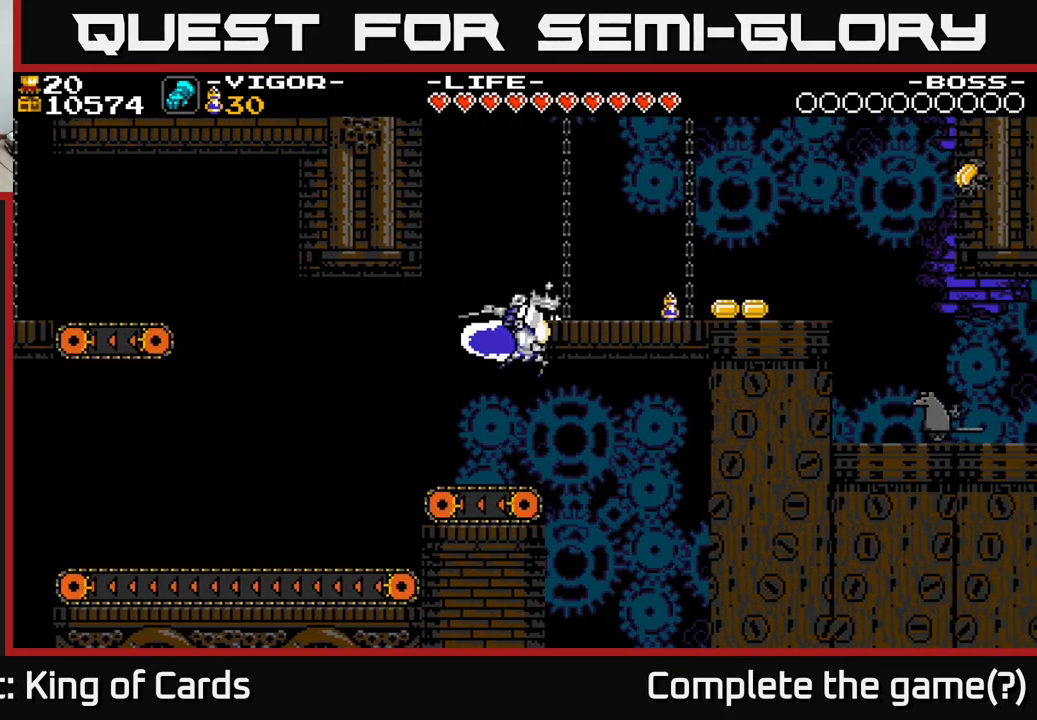
{"buttons": ["DPAD_RIGHT"], "right_stick": "center", "events": [[17, "X", "up"]]}
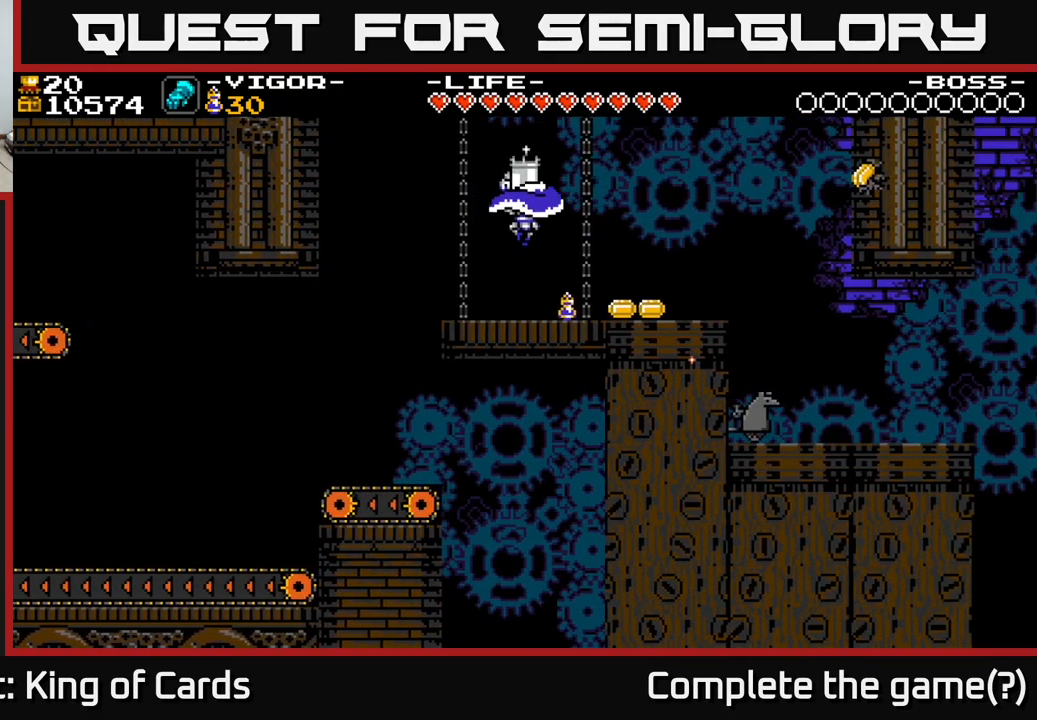
{"buttons": ["DPAD_RIGHT"], "right_stick": "center", "events": []}
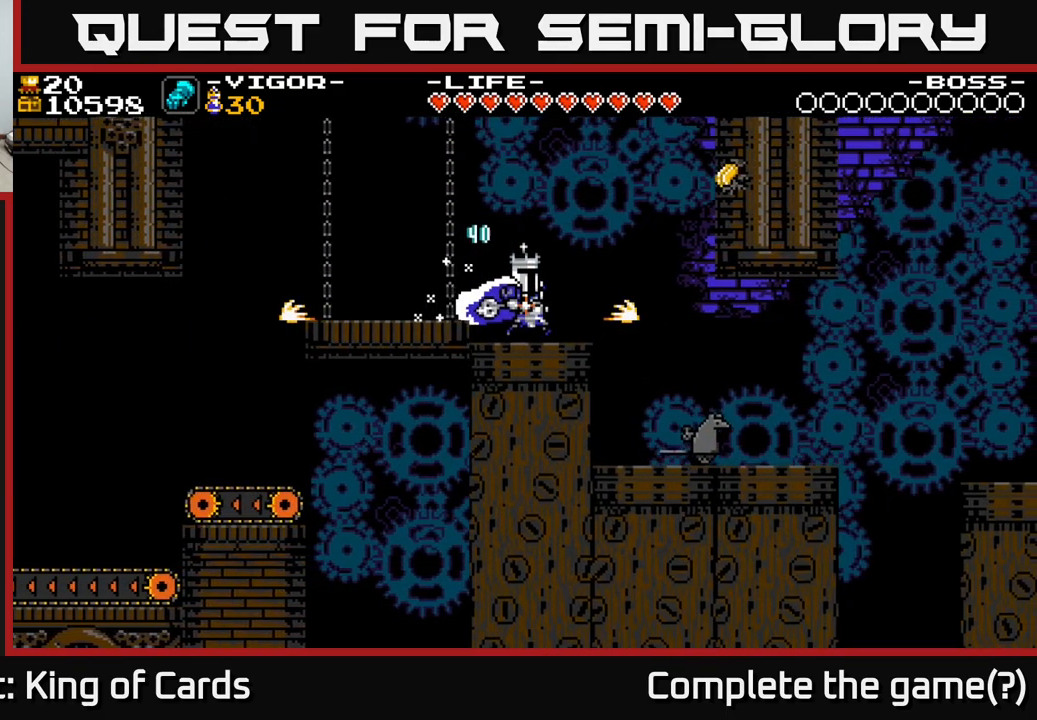
{"buttons": ["A", "X", "DPAD_RIGHT"], "right_stick": "center", "events": [[17, "A", "down"], [184, "X", "down"]]}